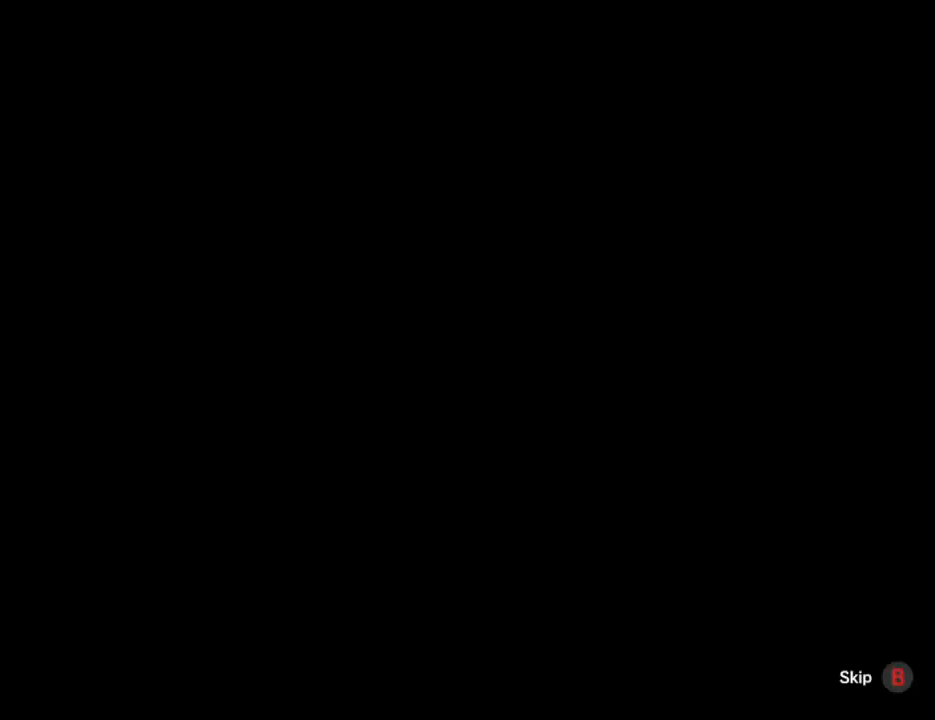
Gameplay with a controller (Xbox layout); each line is a JSON object with the inputs held at the frame after it. "events" lists button and stick changes between this image and that frame as [ms after this image, input, new state], when the widget could be followed in between.
{"buttons": ["DPAD_RIGHT"], "left_stick": "center", "right_stick": "center", "events": [[100, "B", "down"], [167, "B", "up"], [267, "B", "down"], [333, "B", "up"], [367, "DPAD_RIGHT", "down"], [433, "B", "down"], [500, "B", "up"]]}
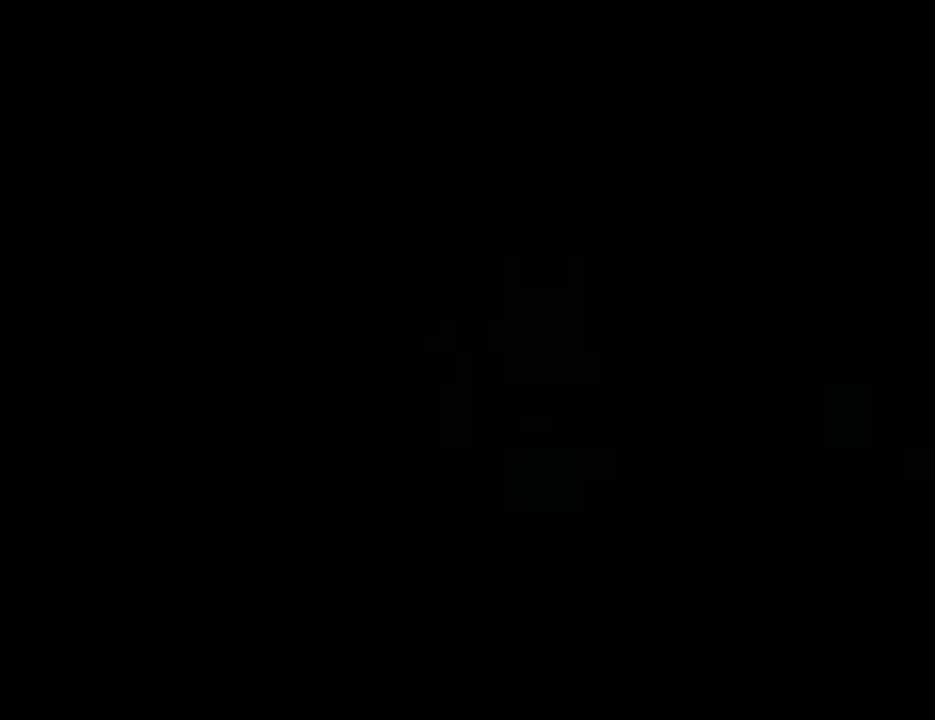
{"buttons": ["L2", "DPAD_RIGHT"], "left_stick": "center", "right_stick": "center", "events": [[100, "B", "down"], [167, "B", "up"], [367, "L2", "down"]]}
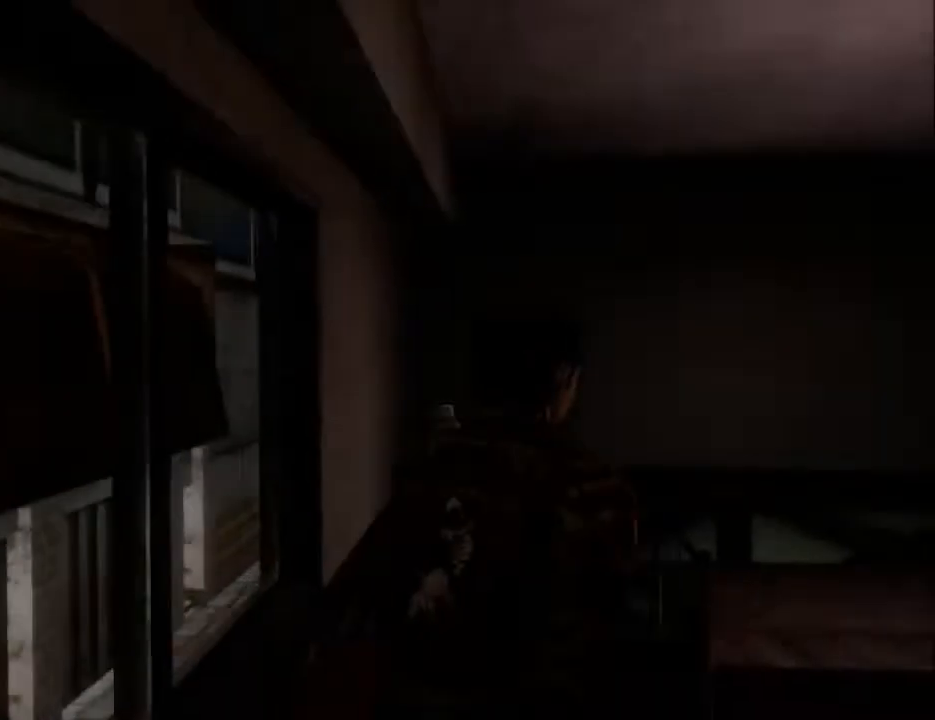
{"buttons": ["L2", "DPAD_RIGHT"], "left_stick": "center", "right_stick": "center", "events": []}
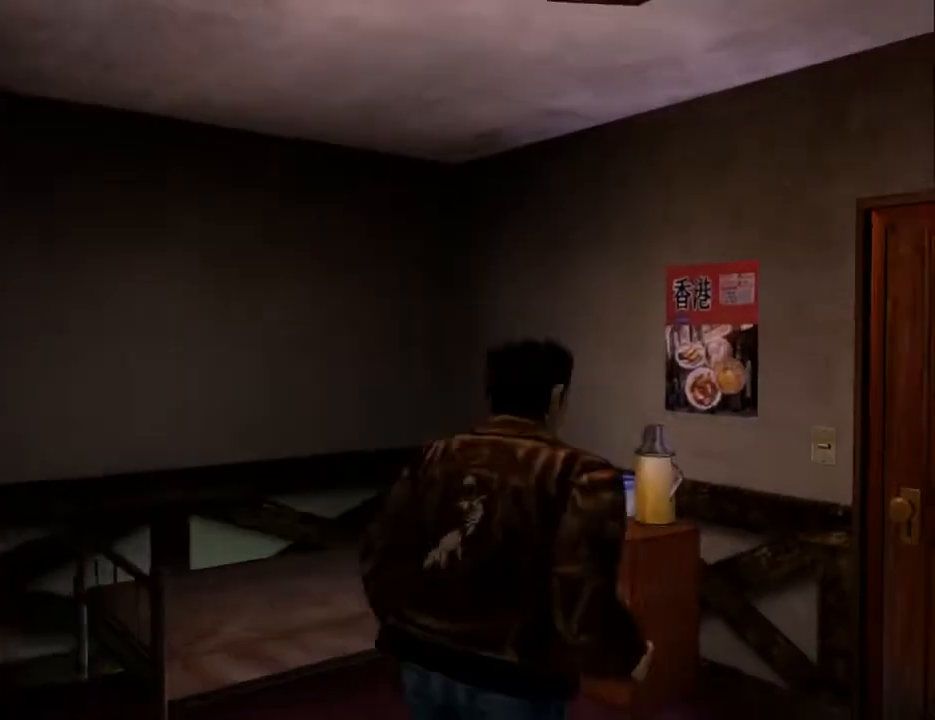
{"buttons": ["DPAD_UP", "DPAD_LEFT"], "left_stick": "center", "right_stick": "center", "events": [[167, "DPAD_UP", "down"], [200, "L2", "up"], [267, "DPAD_RIGHT", "up"], [400, "DPAD_LEFT", "down"]]}
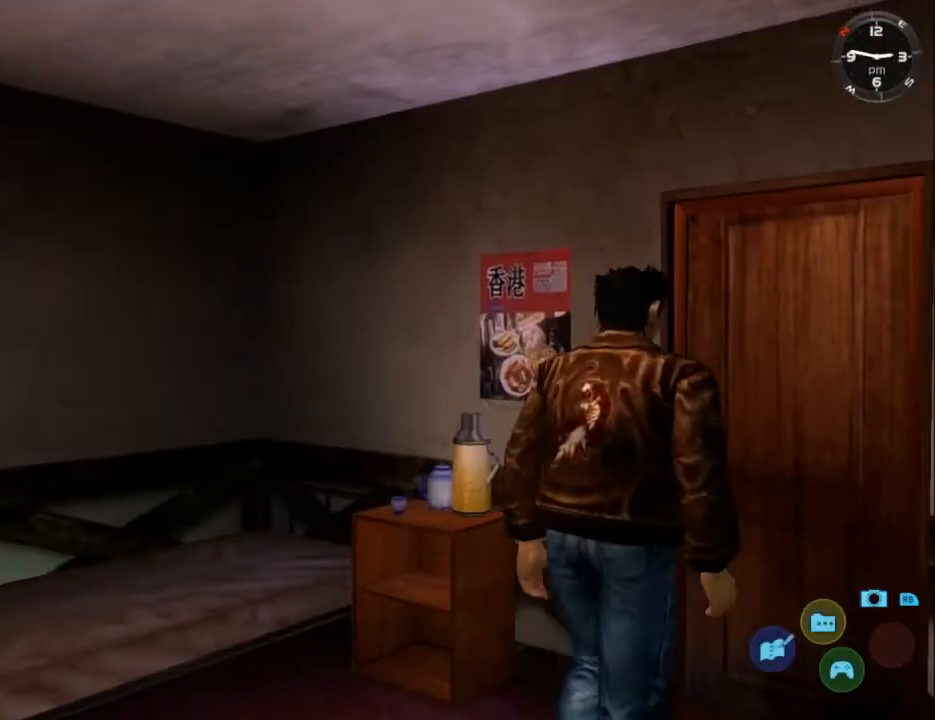
{"buttons": [], "left_stick": "center", "right_stick": "center", "events": [[67, "DPAD_LEFT", "up"], [100, "X", "down"], [167, "X", "up"], [233, "B", "down"], [233, "DPAD_UP", "up"], [300, "B", "up"], [367, "X", "down"], [467, "X", "up"]]}
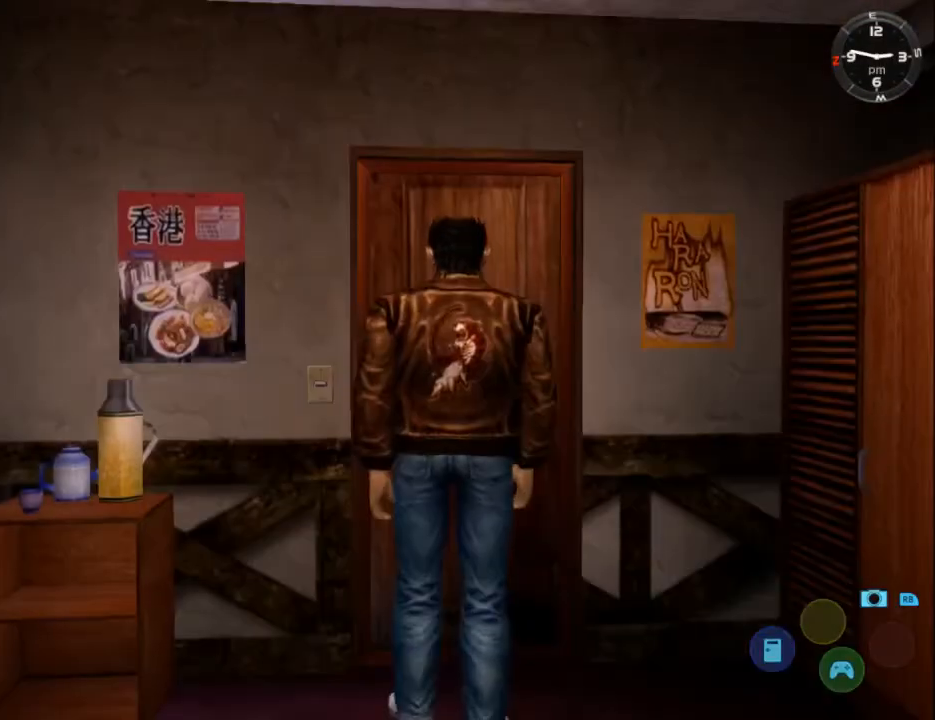
{"buttons": [], "left_stick": "center", "right_stick": "center", "events": []}
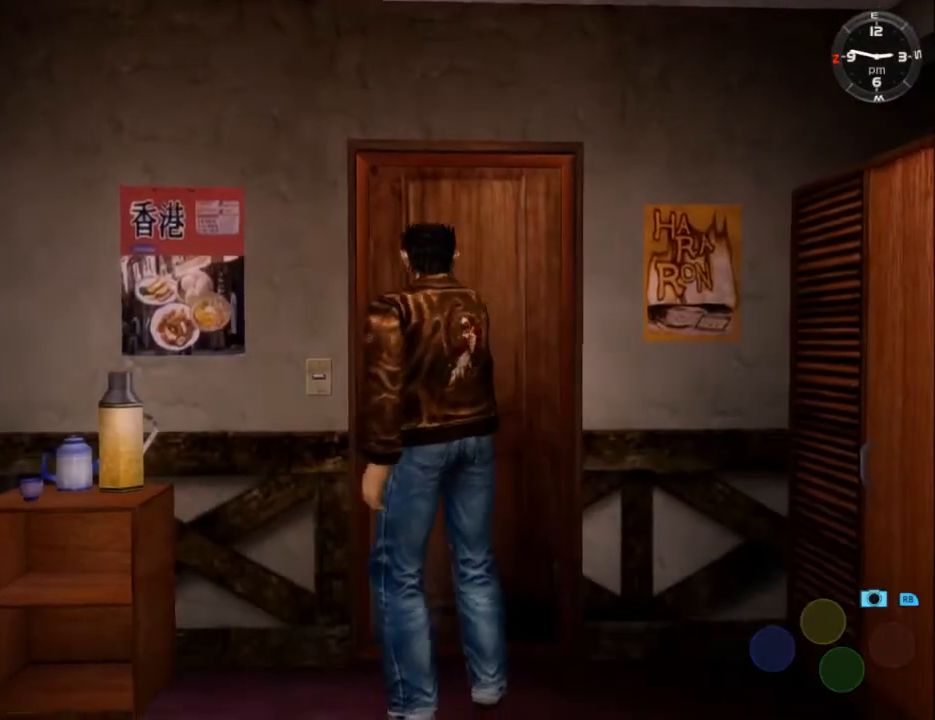
{"buttons": ["L2"], "left_stick": "center", "right_stick": "center", "events": [[167, "DPAD_RIGHT", "down"], [300, "DPAD_RIGHT", "up"], [300, "L2", "down"]]}
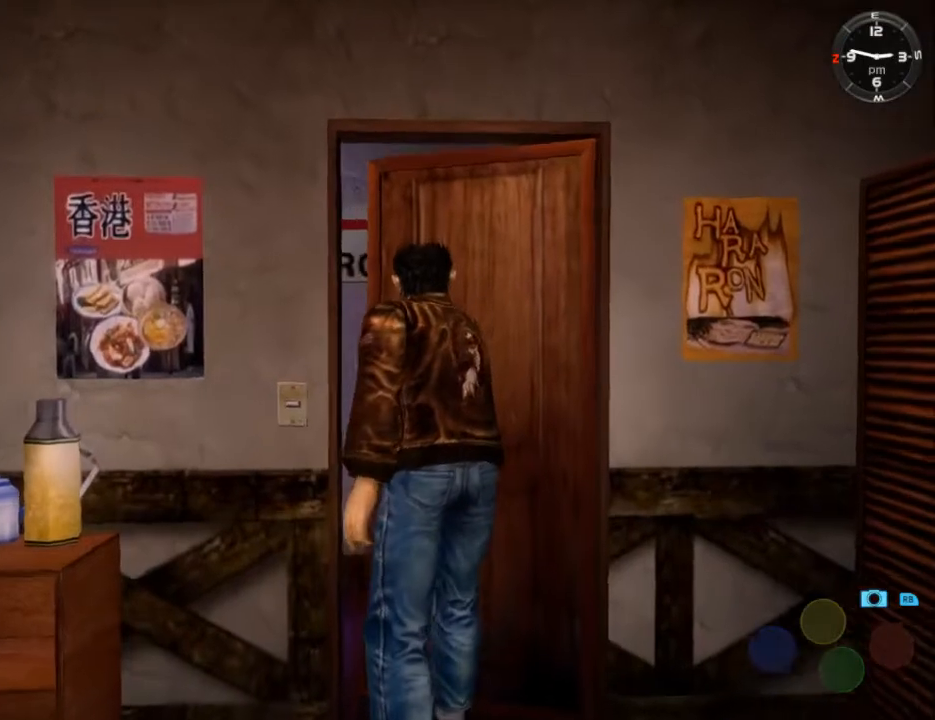
{"buttons": ["L2"], "left_stick": "center", "right_stick": "center", "events": []}
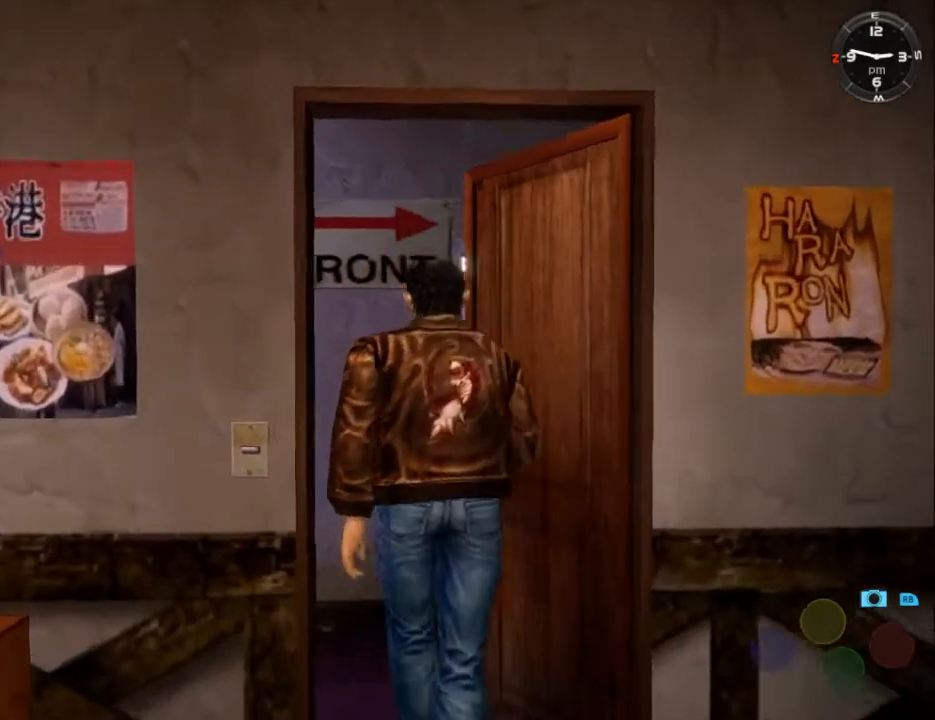
{"buttons": ["L2"], "left_stick": "center", "right_stick": "center", "events": [[67, "DPAD_RIGHT", "down"], [200, "DPAD_RIGHT", "up"]]}
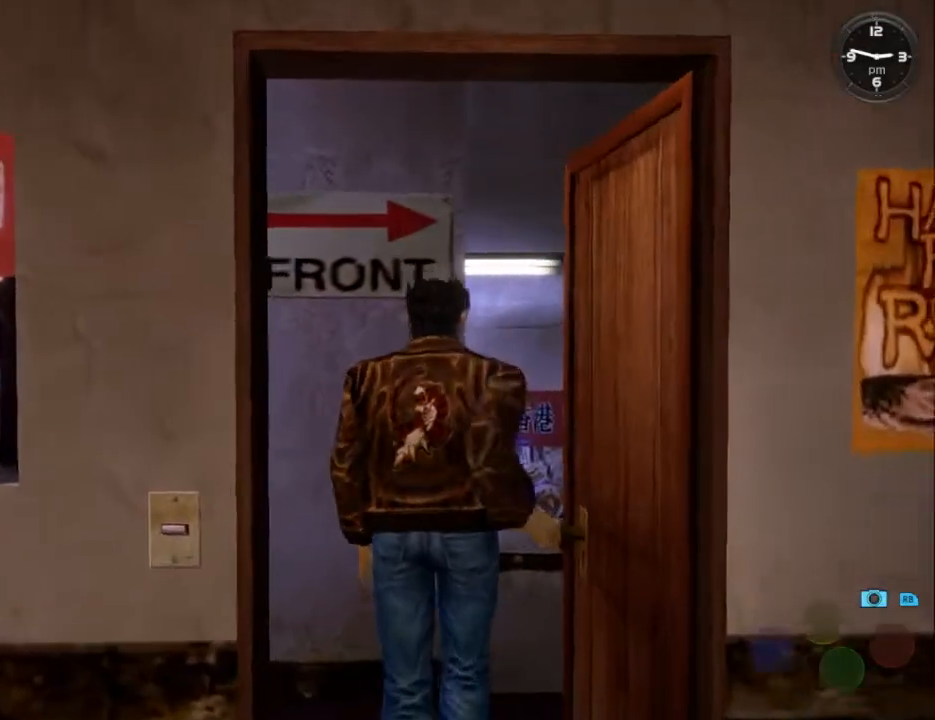
{"buttons": ["L2"], "left_stick": "center", "right_stick": "center", "events": []}
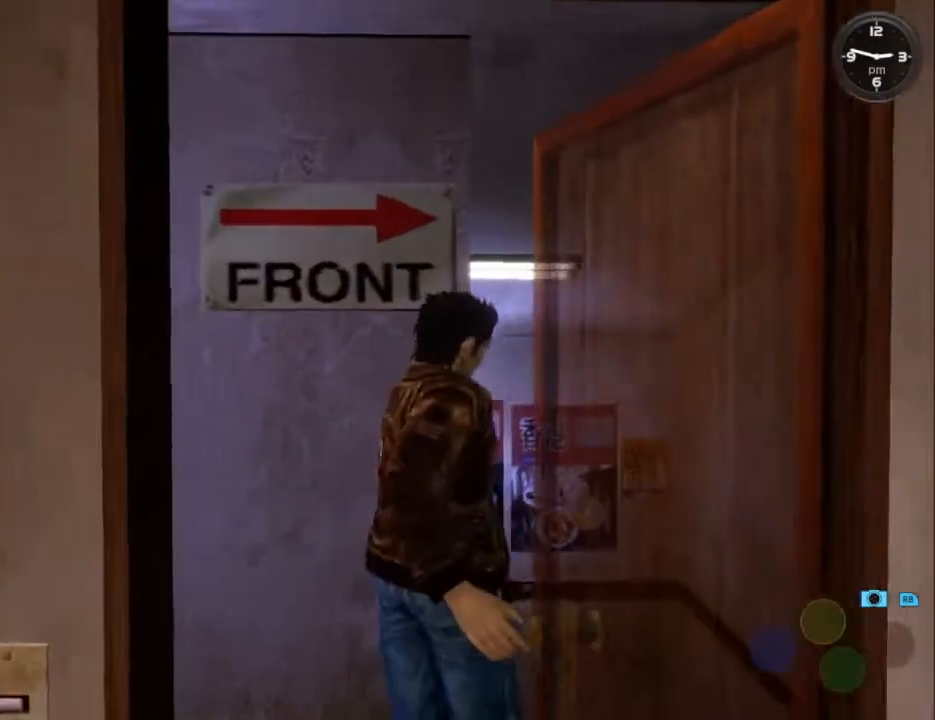
{"buttons": ["L2"], "left_stick": "center", "right_stick": "center", "events": []}
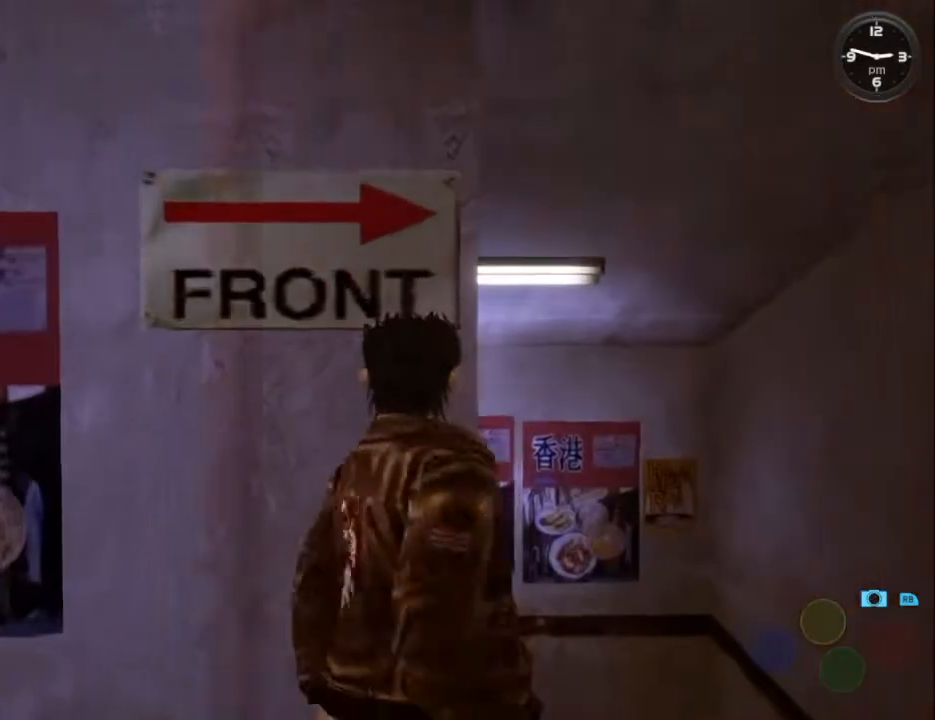
{"buttons": ["L2"], "left_stick": "center", "right_stick": "center", "events": []}
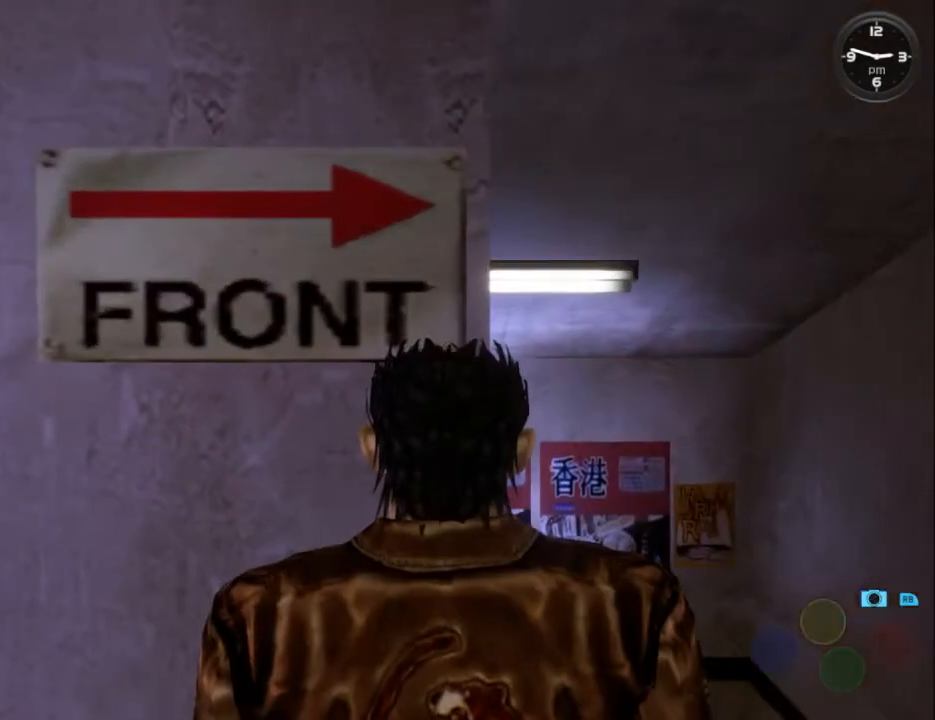
{"buttons": ["L2"], "left_stick": "center", "right_stick": "center", "events": []}
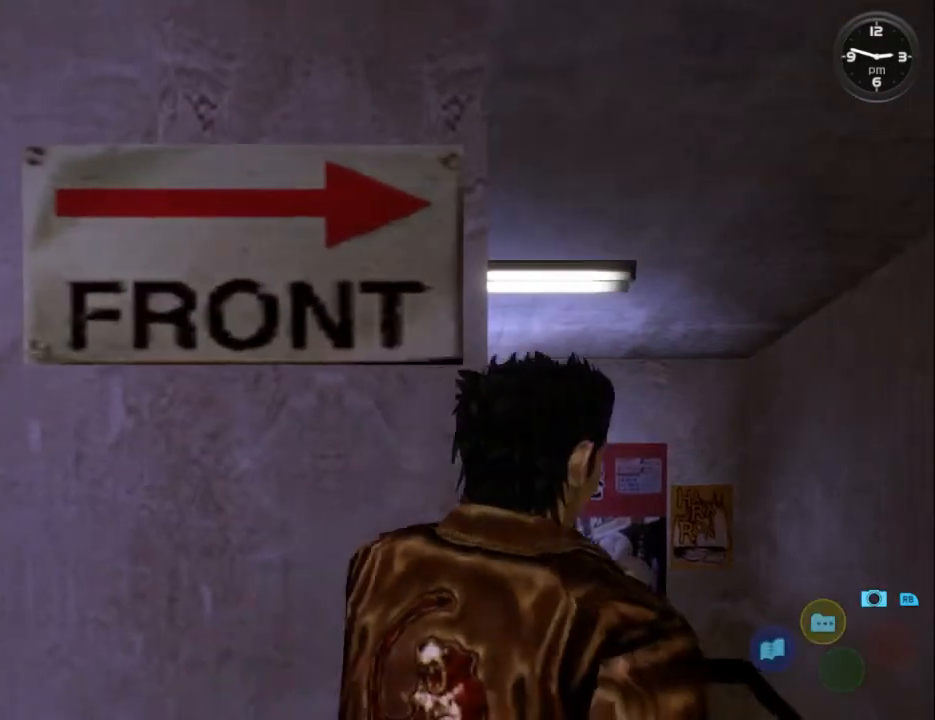
{"buttons": ["L2", "DPAD_LEFT"], "left_stick": "center", "right_stick": "center", "events": [[333, "DPAD_LEFT", "down"]]}
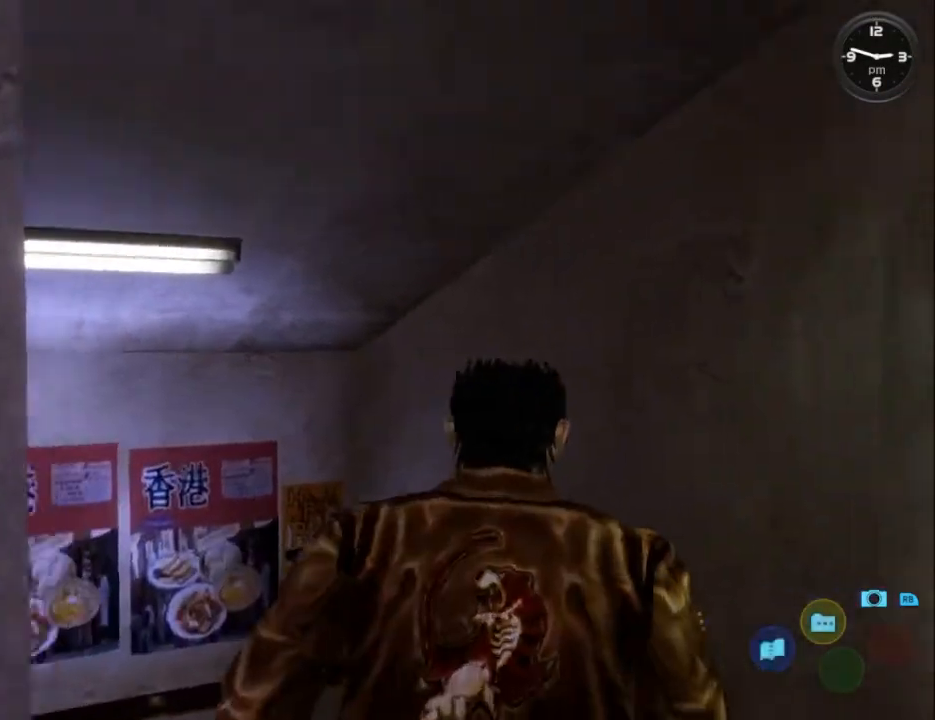
{"buttons": ["L2", "DPAD_LEFT"], "left_stick": "center", "right_stick": "center", "events": []}
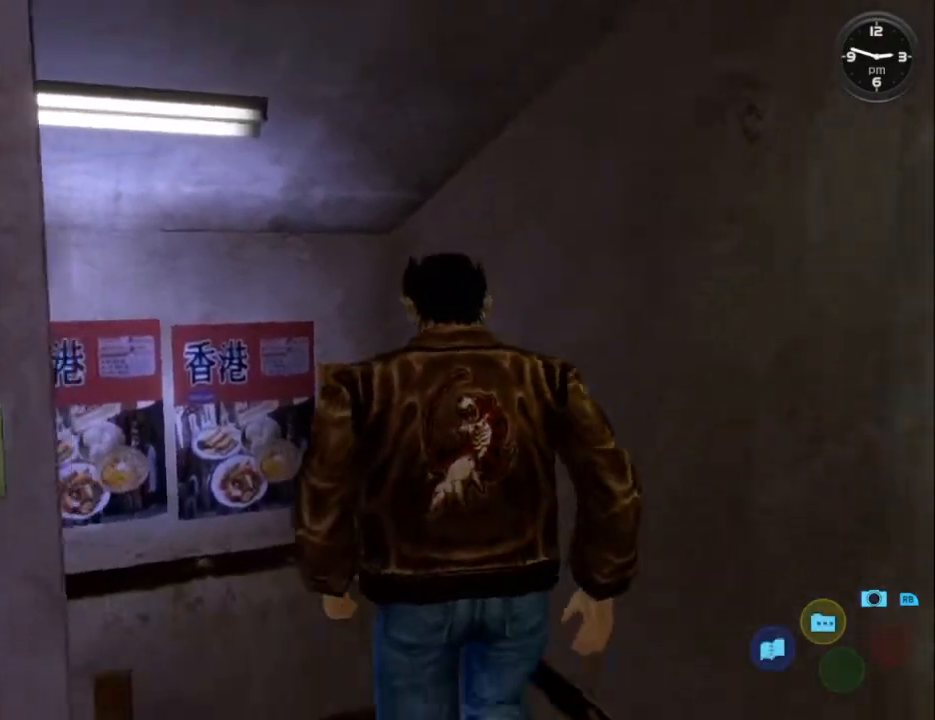
{"buttons": ["L2", "DPAD_LEFT"], "left_stick": "center", "right_stick": "center", "events": []}
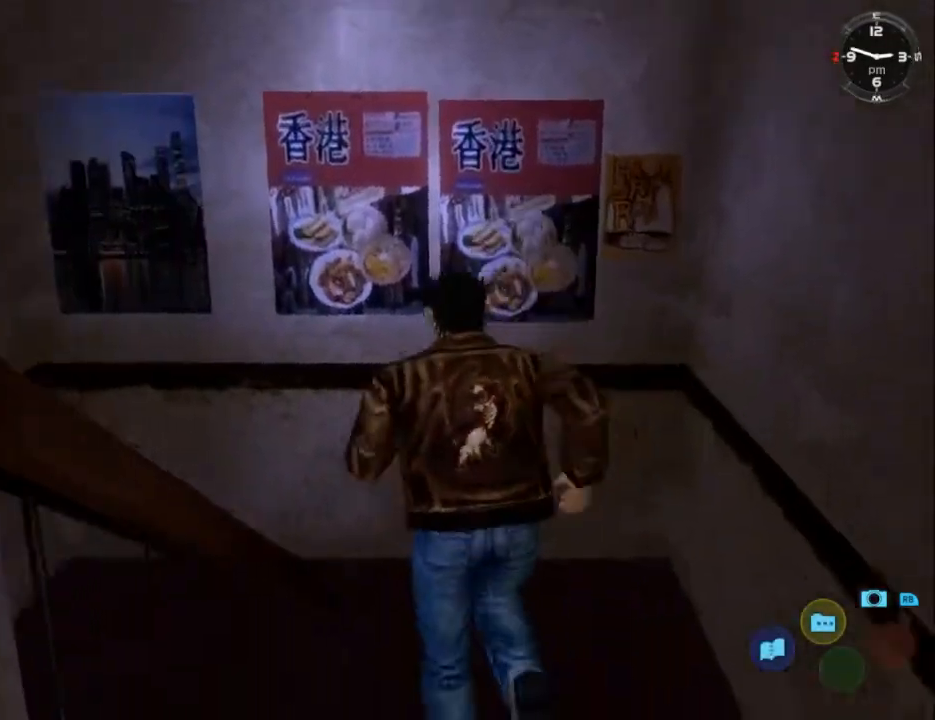
{"buttons": ["L2", "DPAD_LEFT"], "left_stick": "center", "right_stick": "center", "events": []}
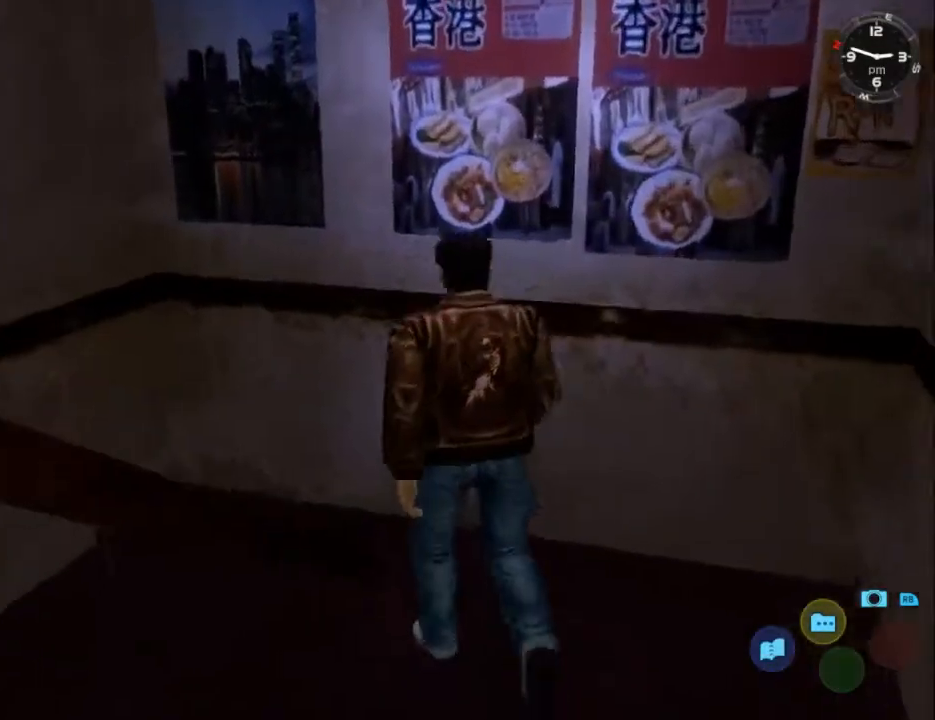
{"buttons": ["L2", "DPAD_DOWN", "DPAD_LEFT"], "left_stick": "center", "right_stick": "center", "events": [[33, "DPAD_DOWN", "down"]]}
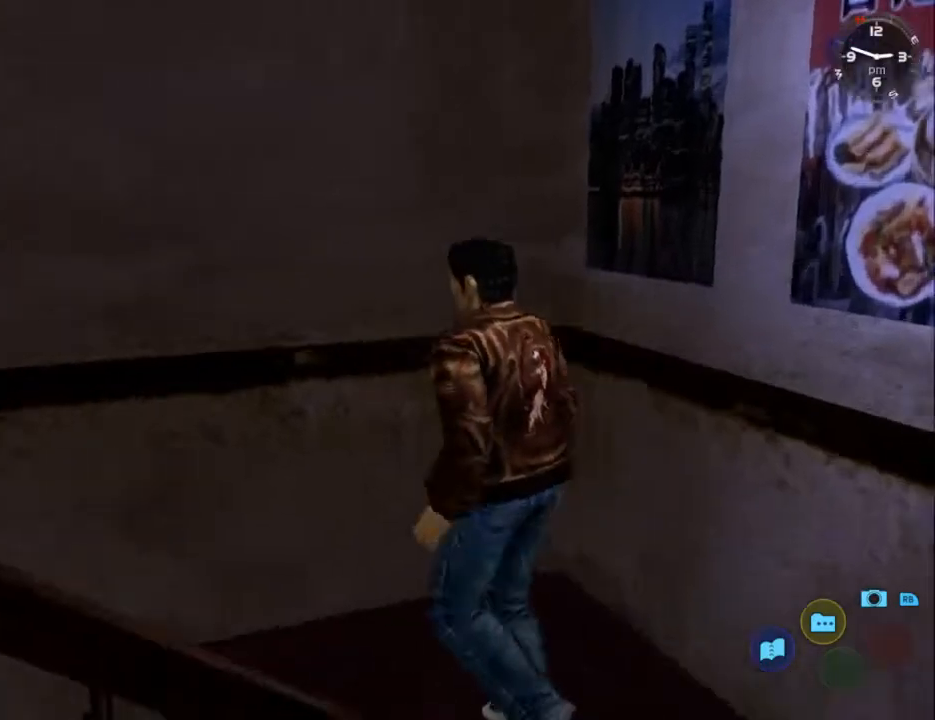
{"buttons": ["L2", "DPAD_LEFT"], "left_stick": "center", "right_stick": "center", "events": [[267, "DPAD_DOWN", "up"]]}
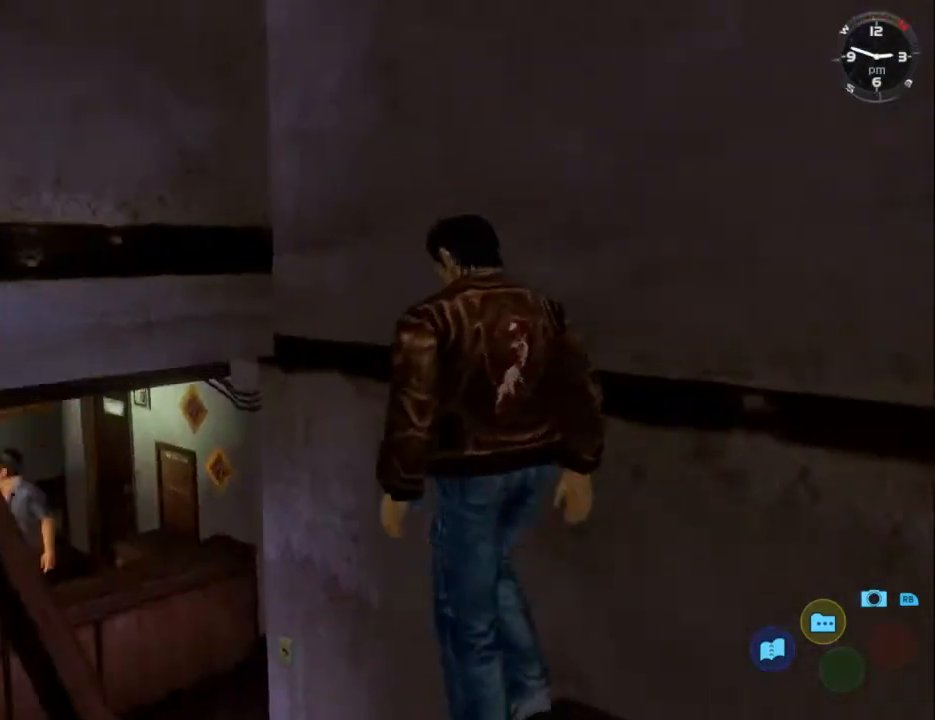
{"buttons": ["L2", "DPAD_LEFT"], "left_stick": "center", "right_stick": "center", "events": [[67, "DPAD_LEFT", "up"], [200, "DPAD_LEFT", "down"], [400, "DPAD_LEFT", "up"], [500, "DPAD_LEFT", "down"]]}
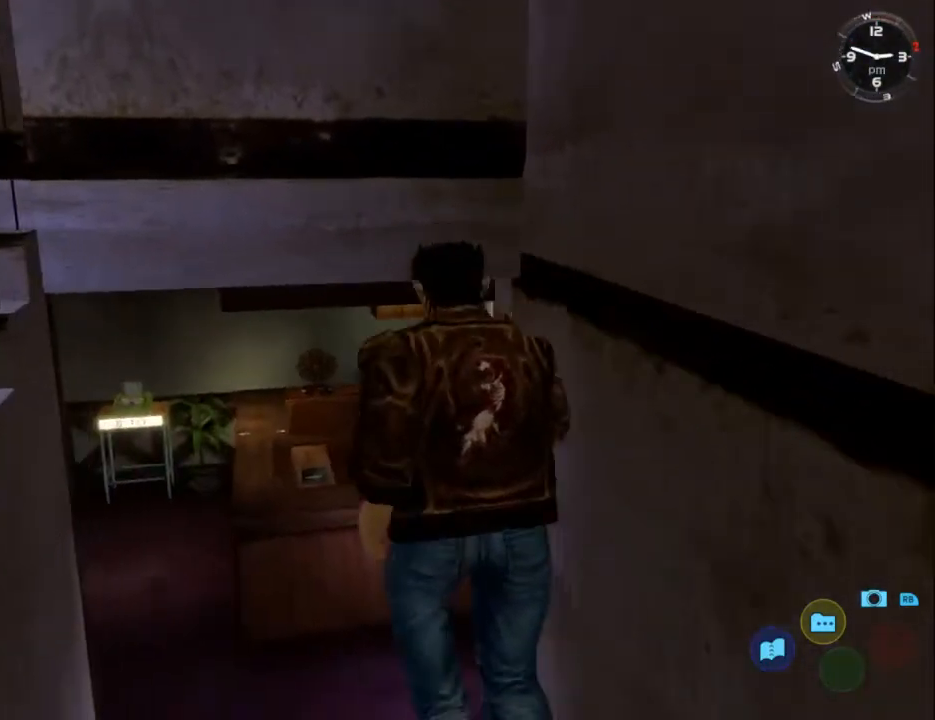
{"buttons": ["L2", "DPAD_LEFT"], "left_stick": "center", "right_stick": "center", "events": [[200, "DPAD_LEFT", "up"], [433, "DPAD_LEFT", "down"]]}
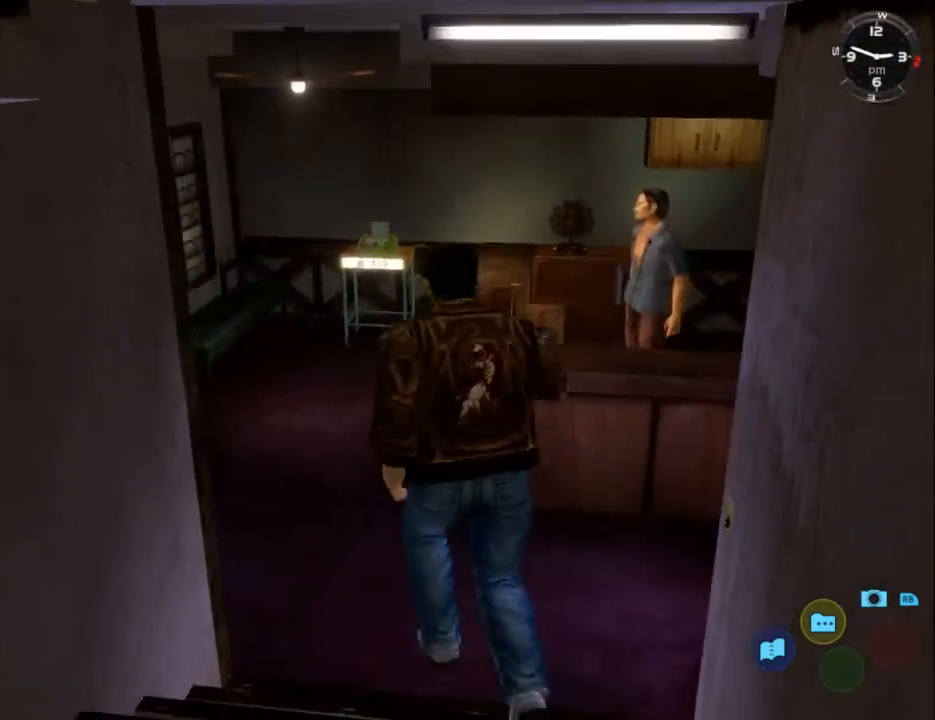
{"buttons": [], "left_stick": "center", "right_stick": "center", "events": [[67, "DPAD_LEFT", "up"], [167, "L2", "up"], [367, "B", "down"], [433, "B", "up"]]}
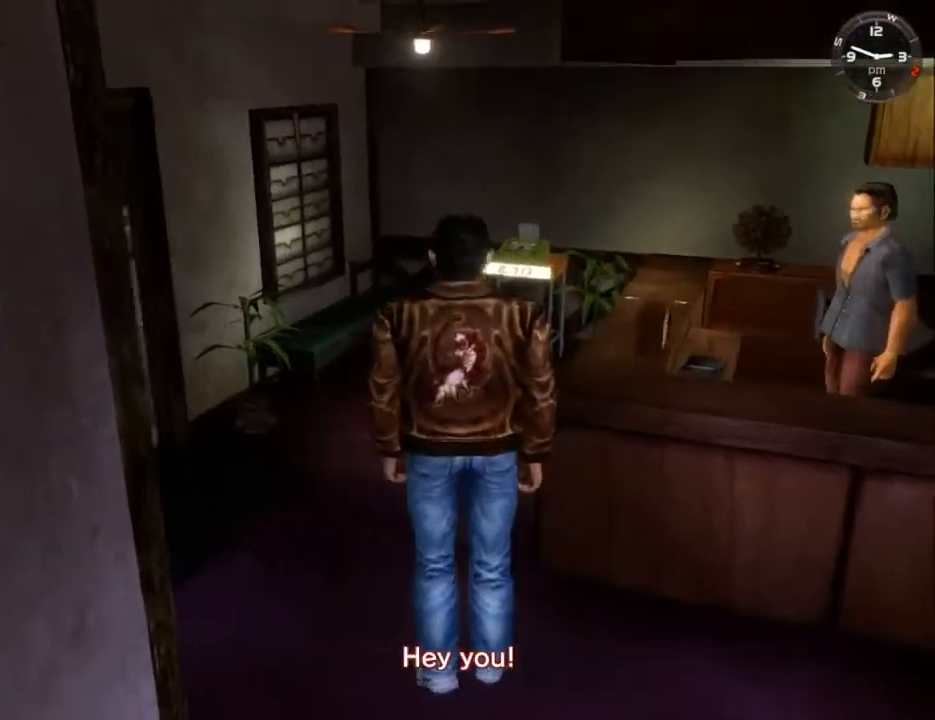
{"buttons": [], "left_stick": "center", "right_stick": "center", "events": [[33, "B", "down"], [100, "B", "up"], [167, "B", "down"], [233, "B", "up"], [300, "B", "down"], [400, "B", "up"], [433, "B", "down"], [500, "B", "up"]]}
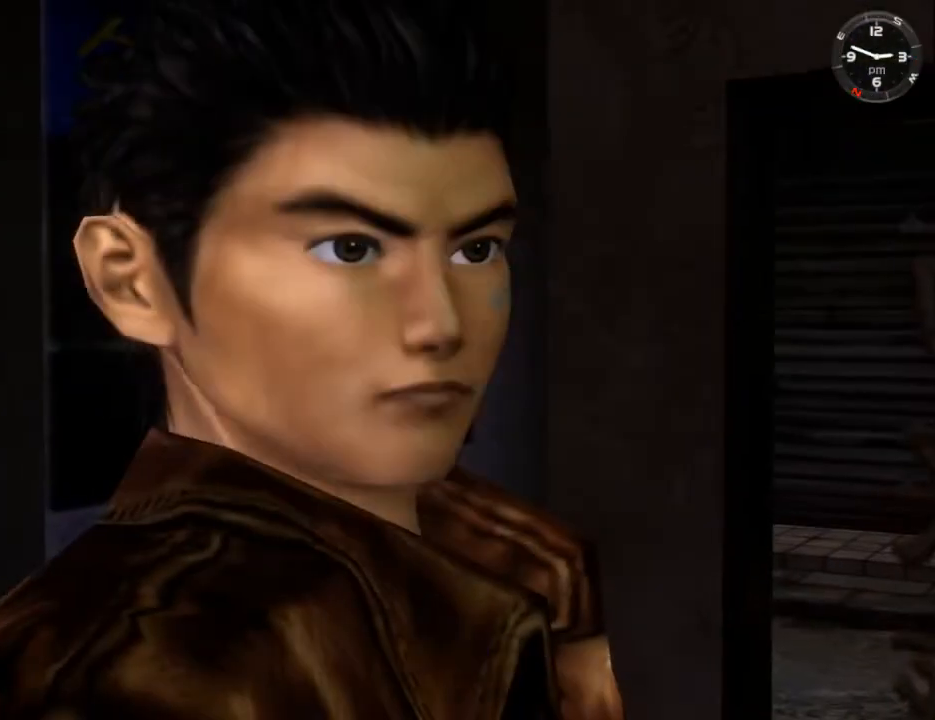
{"buttons": ["B"], "left_stick": "center", "right_stick": "center", "events": [[67, "B", "down"], [100, "B", "up"], [167, "B", "down"], [200, "B", "up"], [300, "B", "down"], [333, "B", "up"], [400, "B", "down"], [467, "B", "up"], [500, "B", "down"]]}
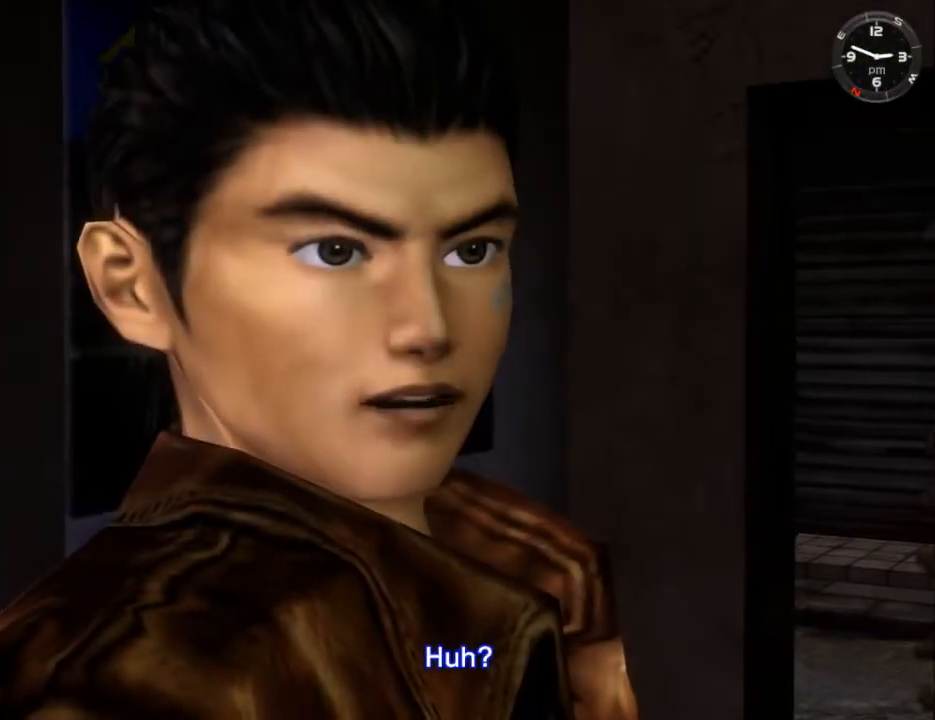
{"buttons": [], "left_stick": "center", "right_stick": "center", "events": [[67, "B", "up"], [133, "B", "down"], [167, "B", "up"], [233, "B", "down"], [300, "B", "up"], [333, "B", "down"], [400, "B", "up"], [467, "B", "down"], [500, "B", "up"]]}
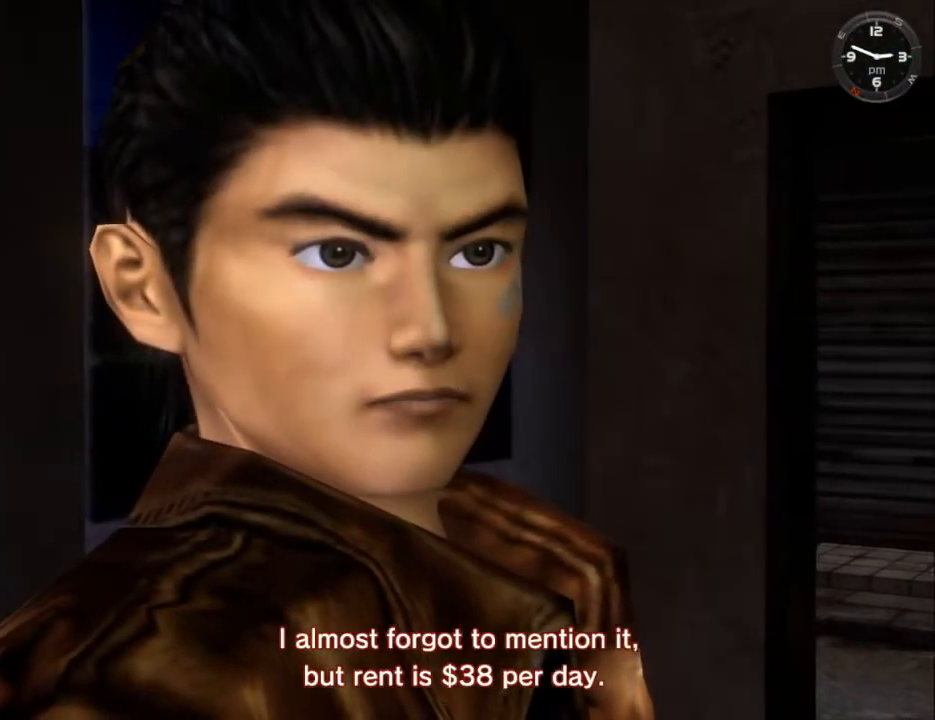
{"buttons": [], "left_stick": "center", "right_stick": "center", "events": [[67, "B", "down"], [133, "B", "up"], [200, "B", "down"], [233, "B", "up"], [300, "B", "down"], [333, "B", "up"], [400, "B", "down"], [467, "B", "up"]]}
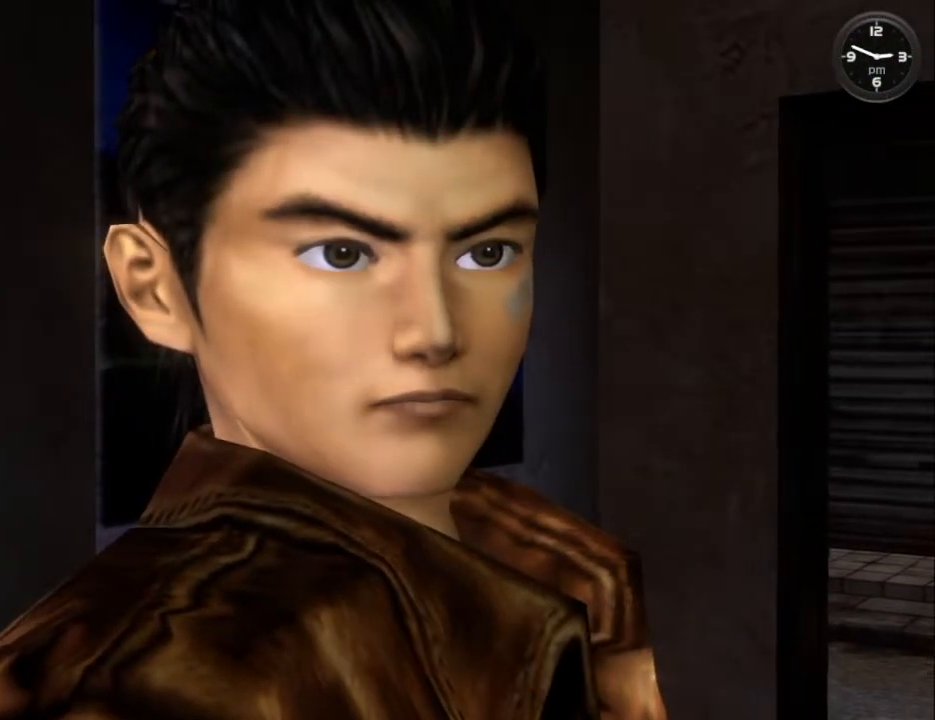
{"buttons": ["B"], "left_stick": "center", "right_stick": "center", "events": [[33, "B", "down"], [67, "B", "up"], [133, "B", "down"], [200, "B", "up"], [267, "B", "down"], [300, "B", "up"], [367, "B", "down"], [433, "B", "up"], [500, "B", "down"]]}
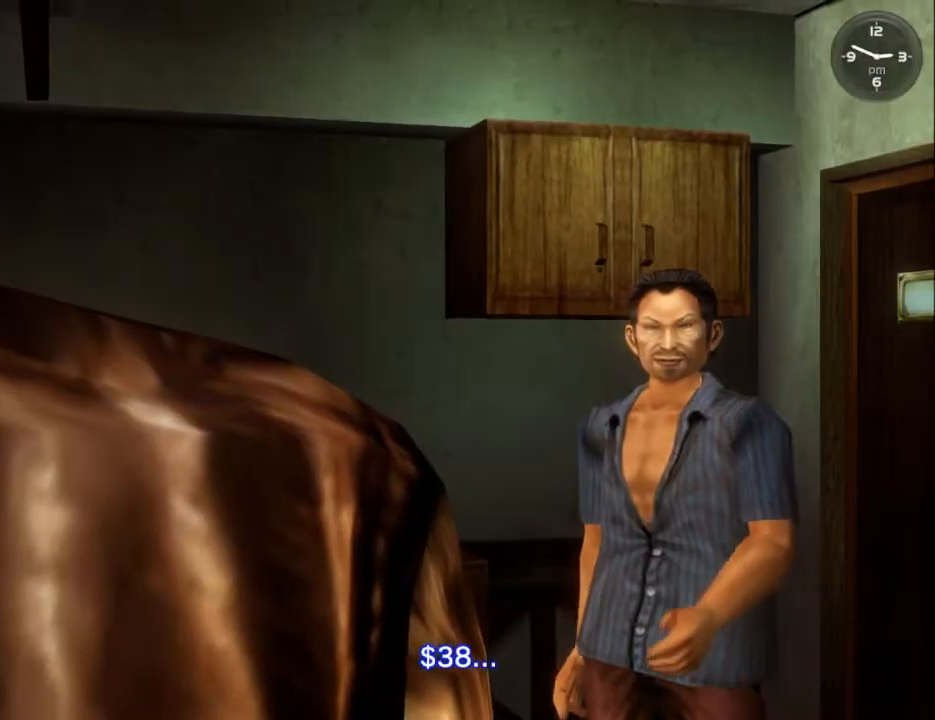
{"buttons": [], "left_stick": "center", "right_stick": "center", "events": [[67, "B", "up"], [100, "B", "down"], [167, "B", "up"], [233, "B", "down"], [267, "B", "up"], [333, "B", "down"], [367, "B", "up"], [467, "B", "down"], [500, "B", "up"]]}
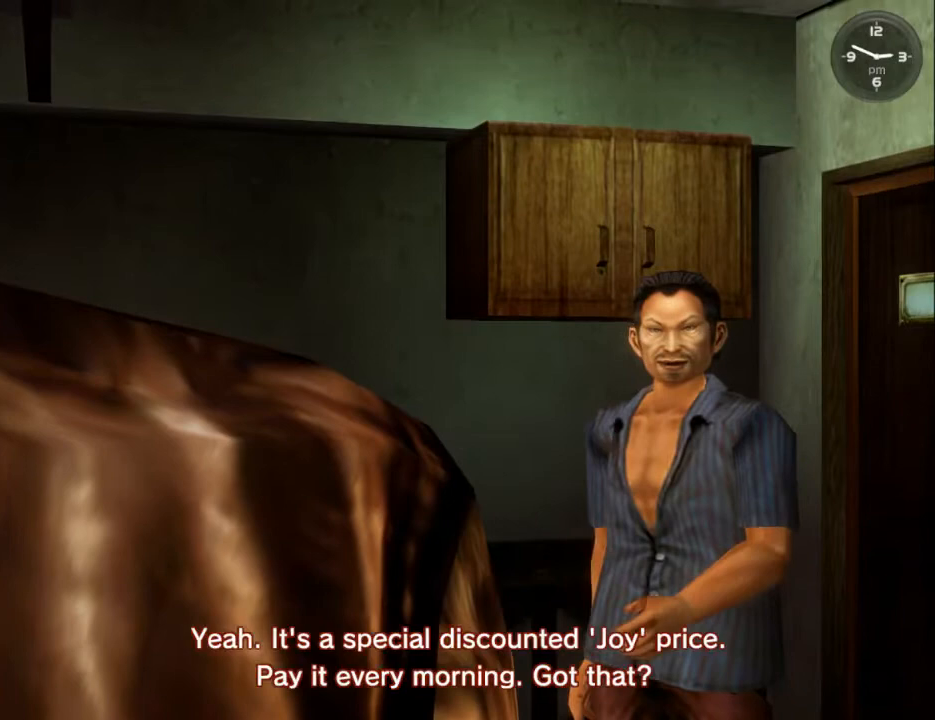
{"buttons": ["B"], "left_stick": "center", "right_stick": "center", "events": [[33, "B", "down"], [67, "B", "up"], [133, "B", "down"], [200, "B", "up"], [267, "B", "down"], [300, "B", "up"], [367, "B", "down"], [433, "B", "up"], [500, "B", "down"]]}
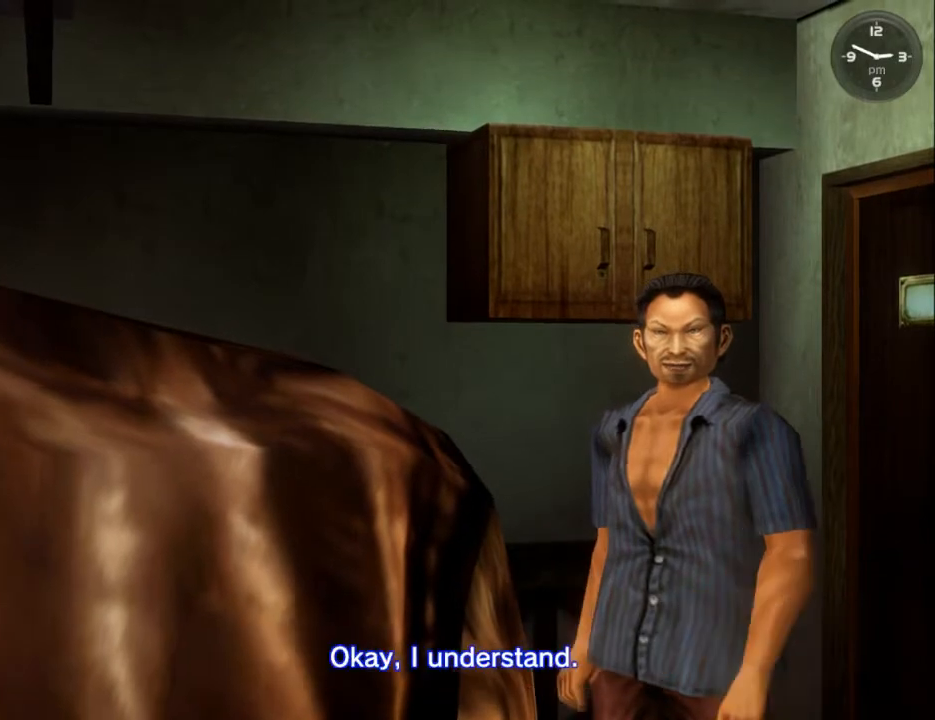
{"buttons": ["B"], "left_stick": "center", "right_stick": "center", "events": [[67, "B", "up"], [133, "B", "down"], [167, "B", "up"], [233, "B", "down"], [267, "B", "up"], [367, "B", "down"], [400, "B", "up"], [500, "B", "down"]]}